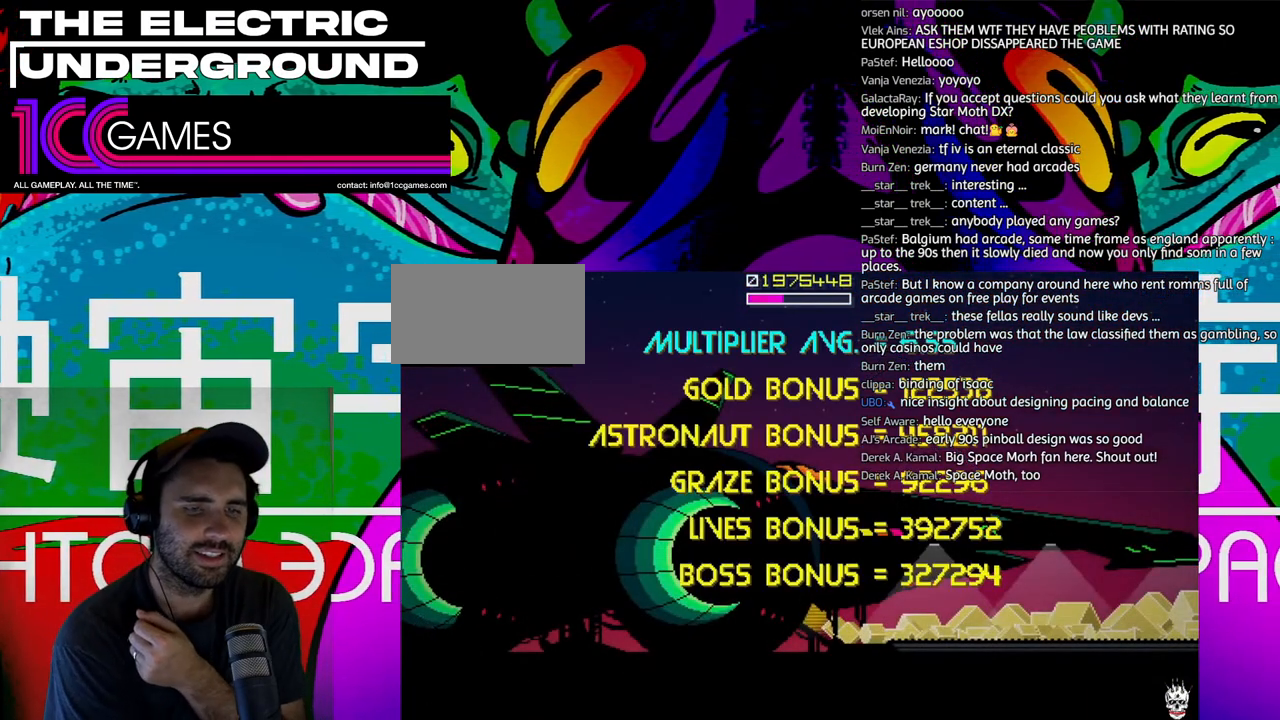
Gameplay with a controller (arcade stick); each line is a JSON object with the inputs held at the frame after it. "events" lists button and stick changes between this image and that frame as [ms after this image, input, new state], when the widget could be followed in between. Not read: L3 R3 other_buttons.
{"buttons": ["TRIANGLE"], "left_stick": "center", "events": [[500, "TRIANGLE", "down"]]}
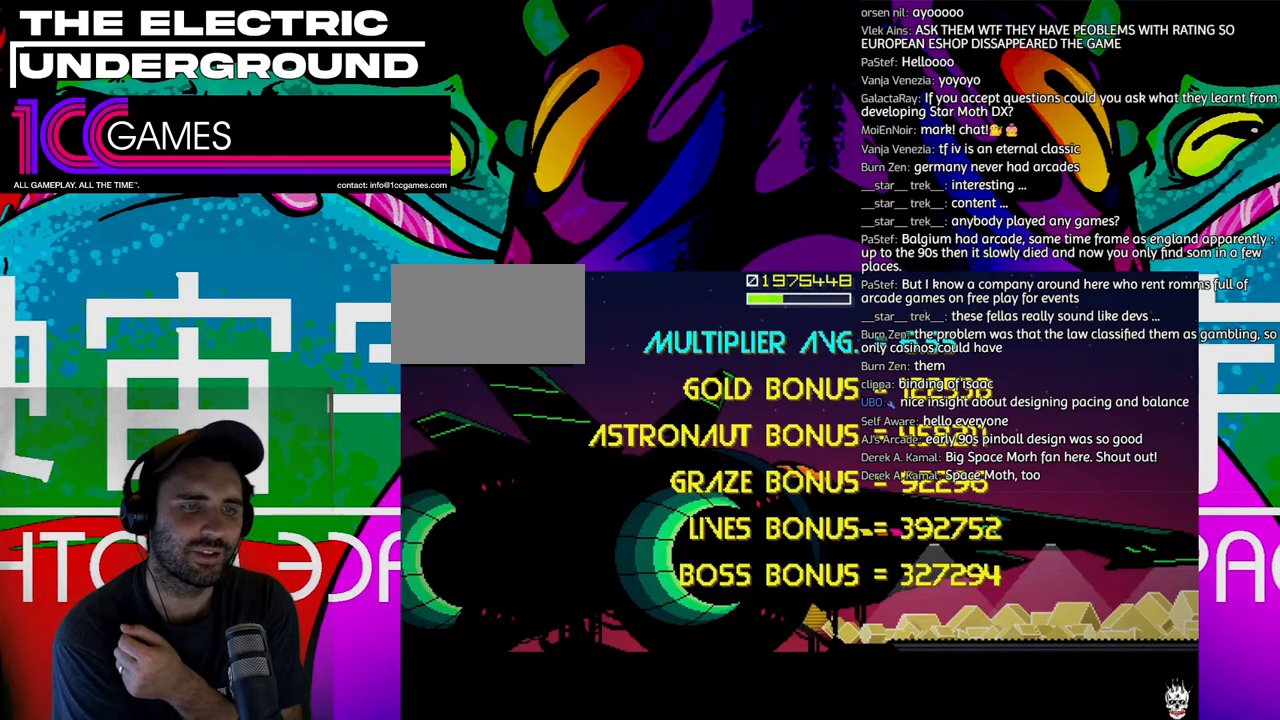
{"buttons": ["TRIANGLE"], "left_stick": "center", "events": []}
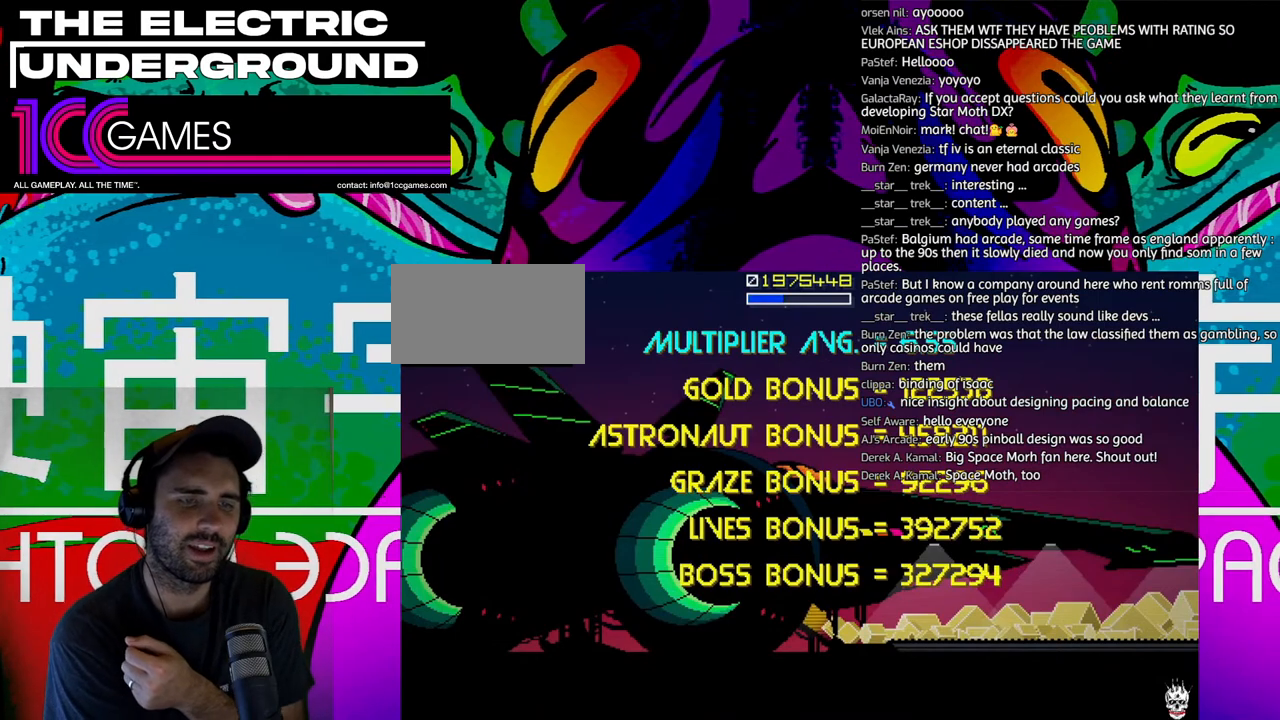
{"buttons": ["TRIANGLE"], "left_stick": "right", "events": [[400, "left_stick", "right"]]}
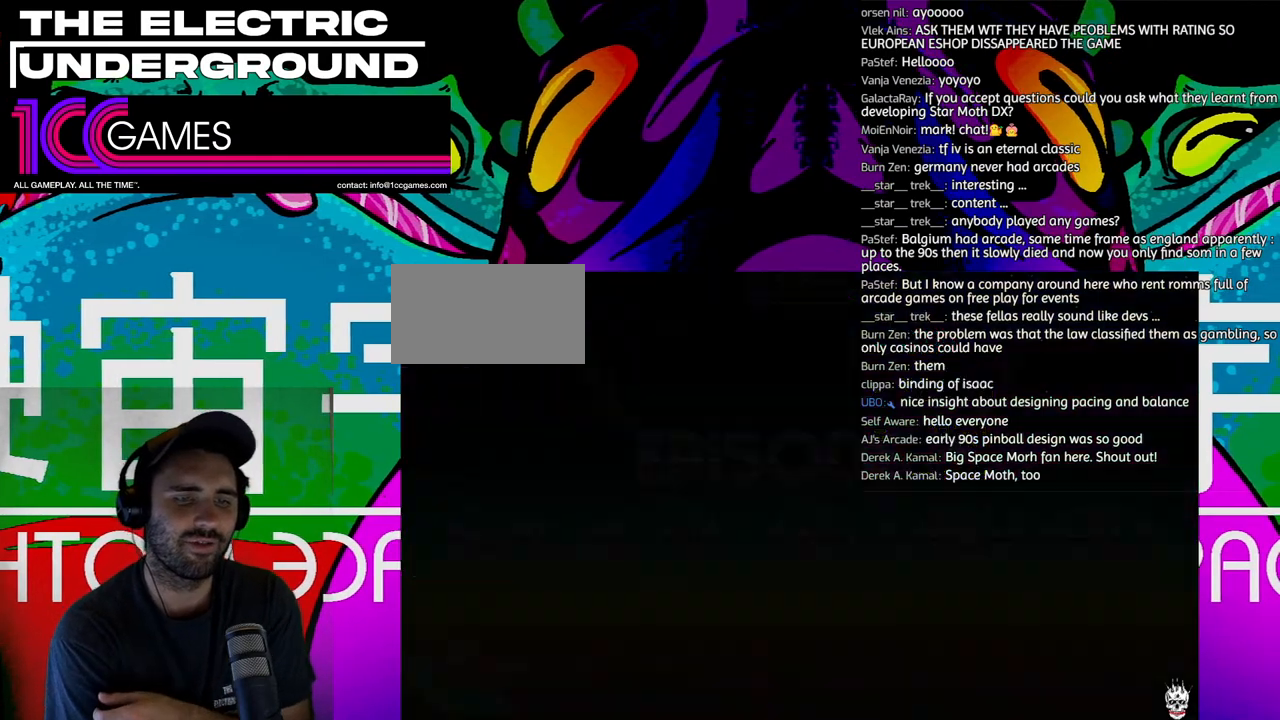
{"buttons": ["TRIANGLE"], "left_stick": "up-right", "events": [[333, "left_stick", "up-right"]]}
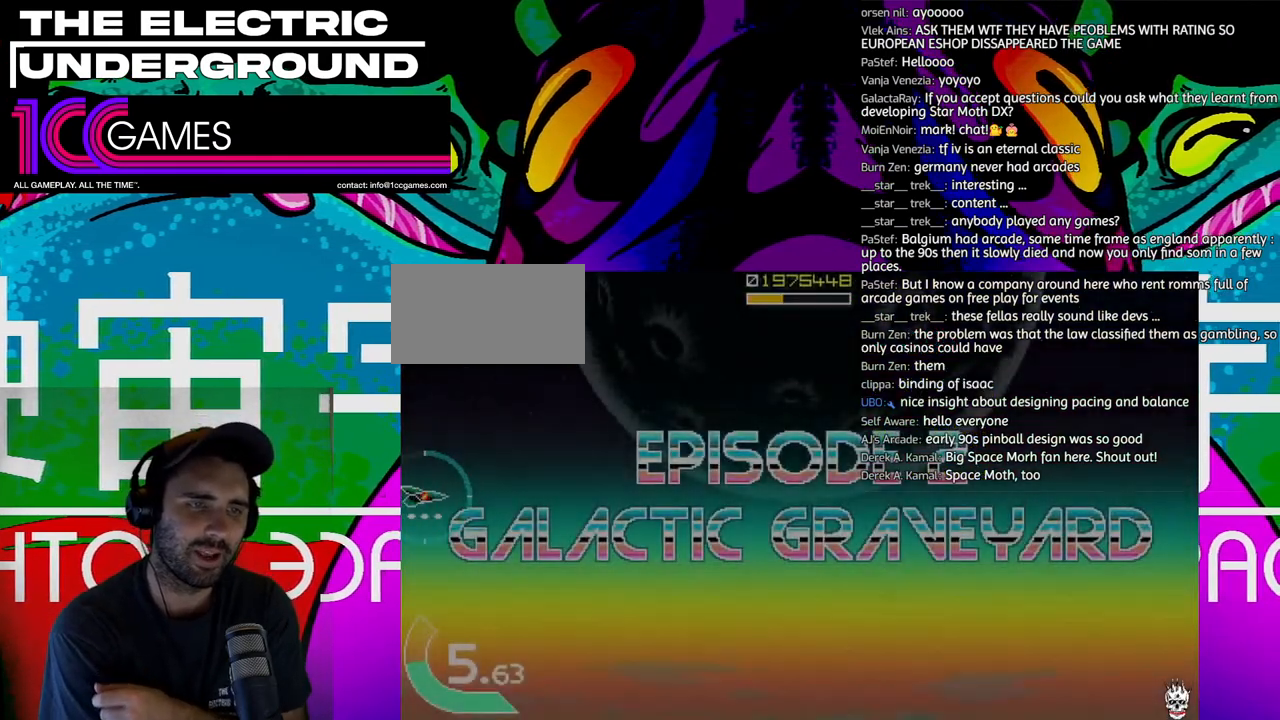
{"buttons": ["TRIANGLE"], "left_stick": "right", "events": [[100, "left_stick", "right"]]}
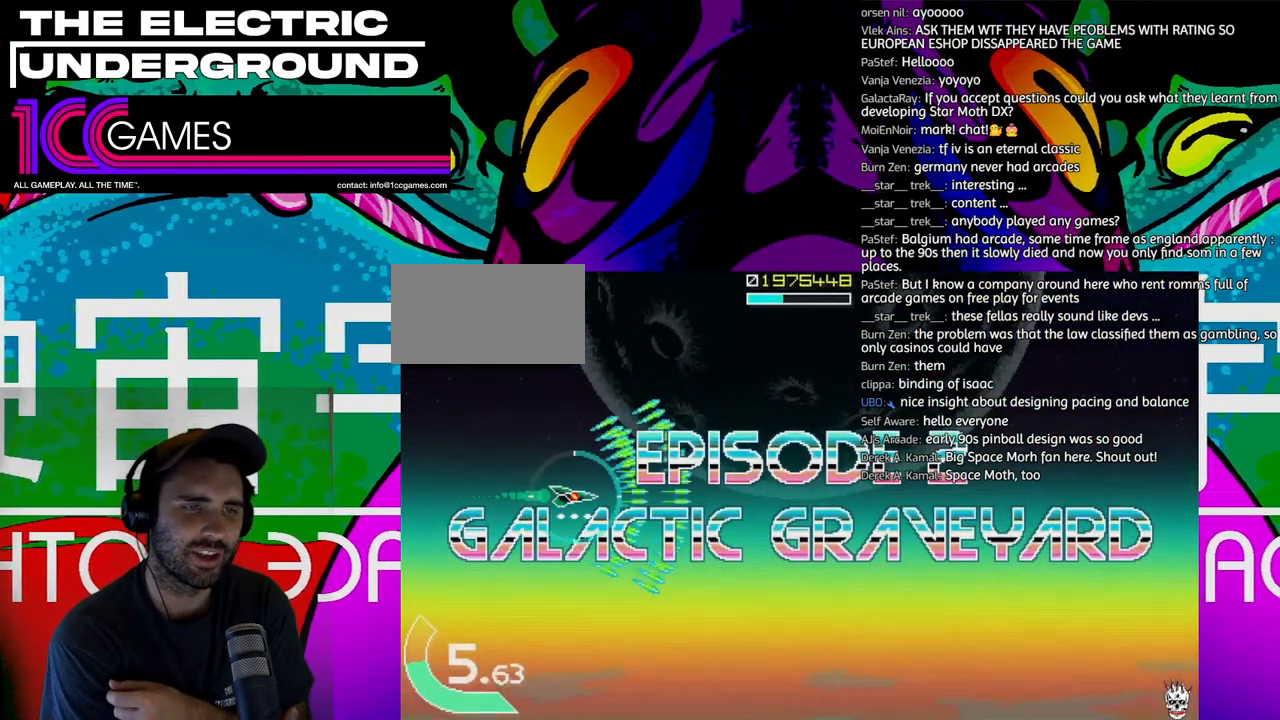
{"buttons": ["TRIANGLE"], "left_stick": "up-right", "events": [[400, "left_stick", "up-right"]]}
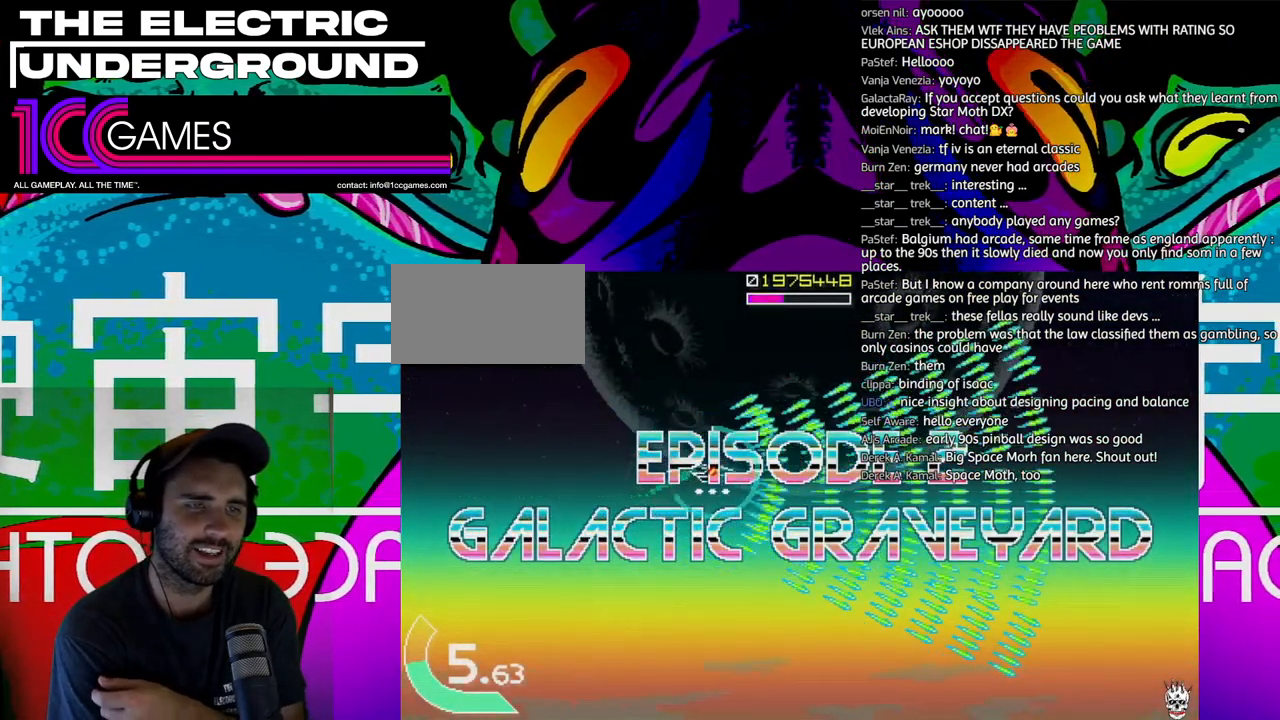
{"buttons": ["TRIANGLE"], "left_stick": "left", "events": [[200, "left_stick", "up"], [433, "left_stick", "left"]]}
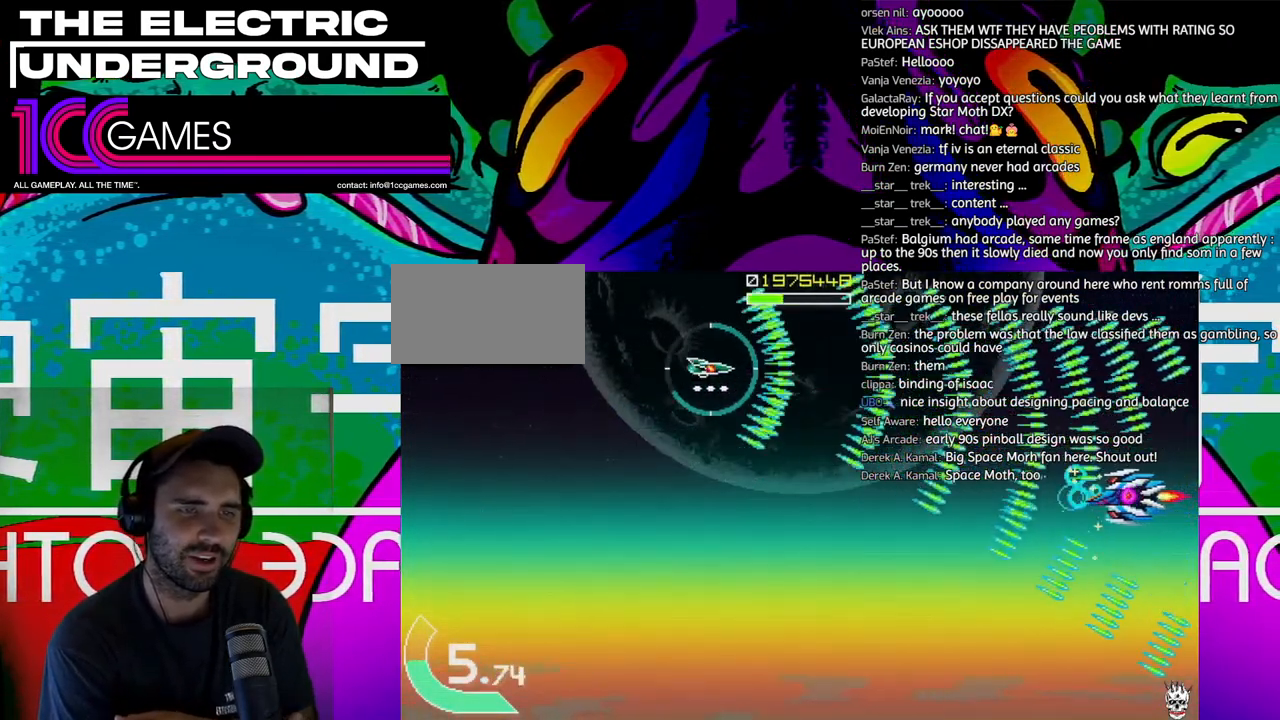
{"buttons": ["SQUARE", "TRIANGLE"], "left_stick": "down-left", "events": [[67, "left_stick", "down"], [400, "left_stick", "down-left"], [500, "SQUARE", "down"]]}
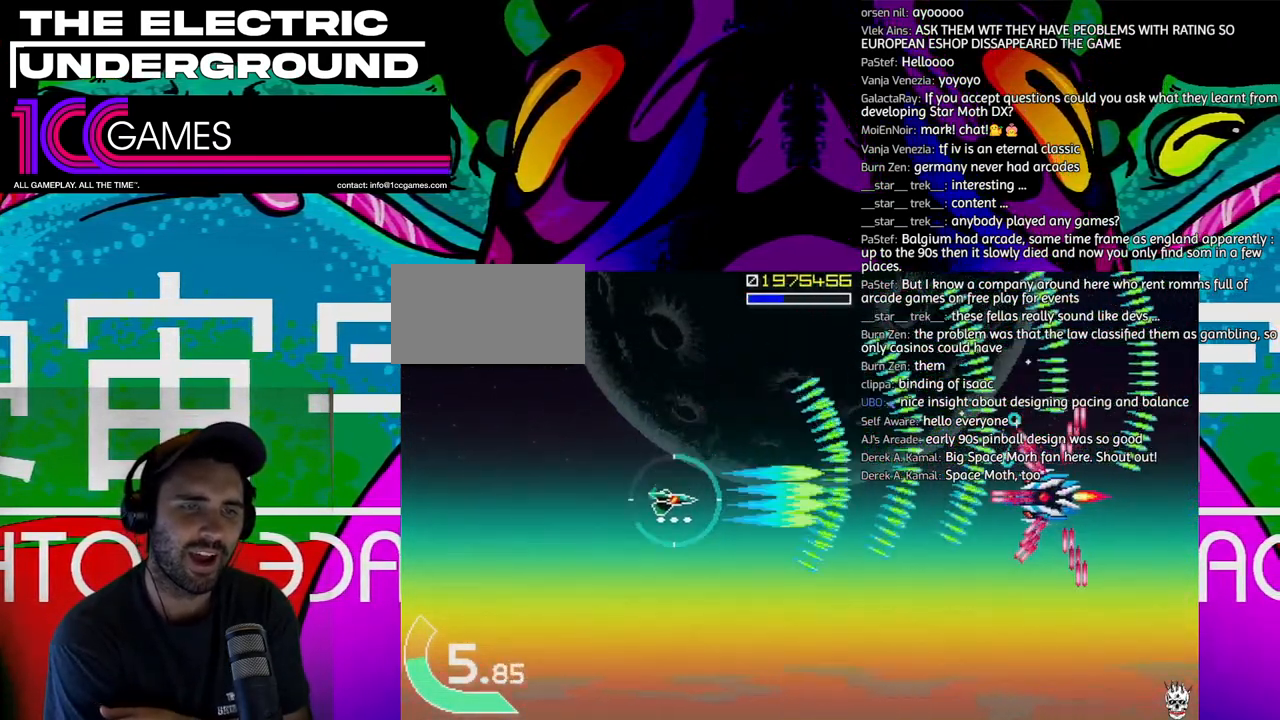
{"buttons": ["TRIANGLE"], "left_stick": "down", "events": [[100, "left_stick", "left"], [333, "left_stick", "down"], [467, "SQUARE", "up"]]}
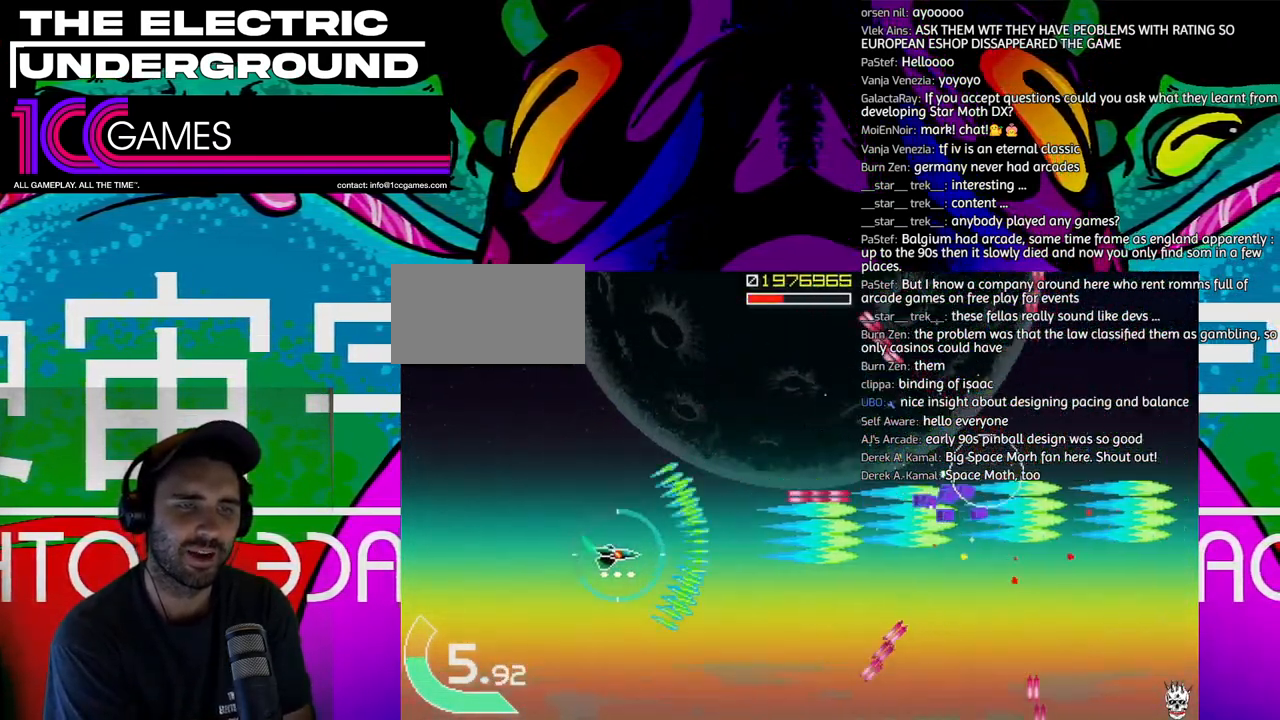
{"buttons": ["TRIANGLE"], "left_stick": "right", "events": [[67, "left_stick", "down-right"], [167, "left_stick", "right"]]}
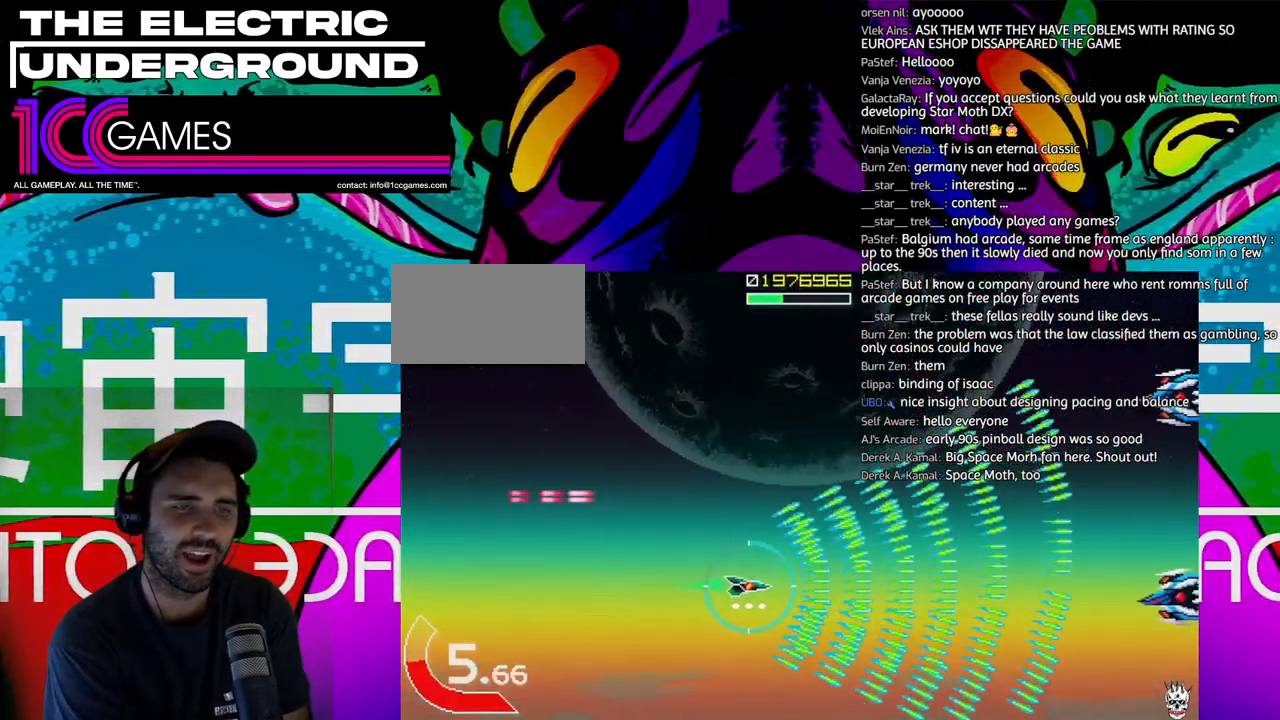
{"buttons": ["SQUARE", "TRIANGLE"], "left_stick": "up-left", "events": [[67, "left_stick", "down-right"], [200, "SQUARE", "down"], [200, "left_stick", "center"], [267, "left_stick", "up"], [333, "left_stick", "center"], [467, "left_stick", "up-left"]]}
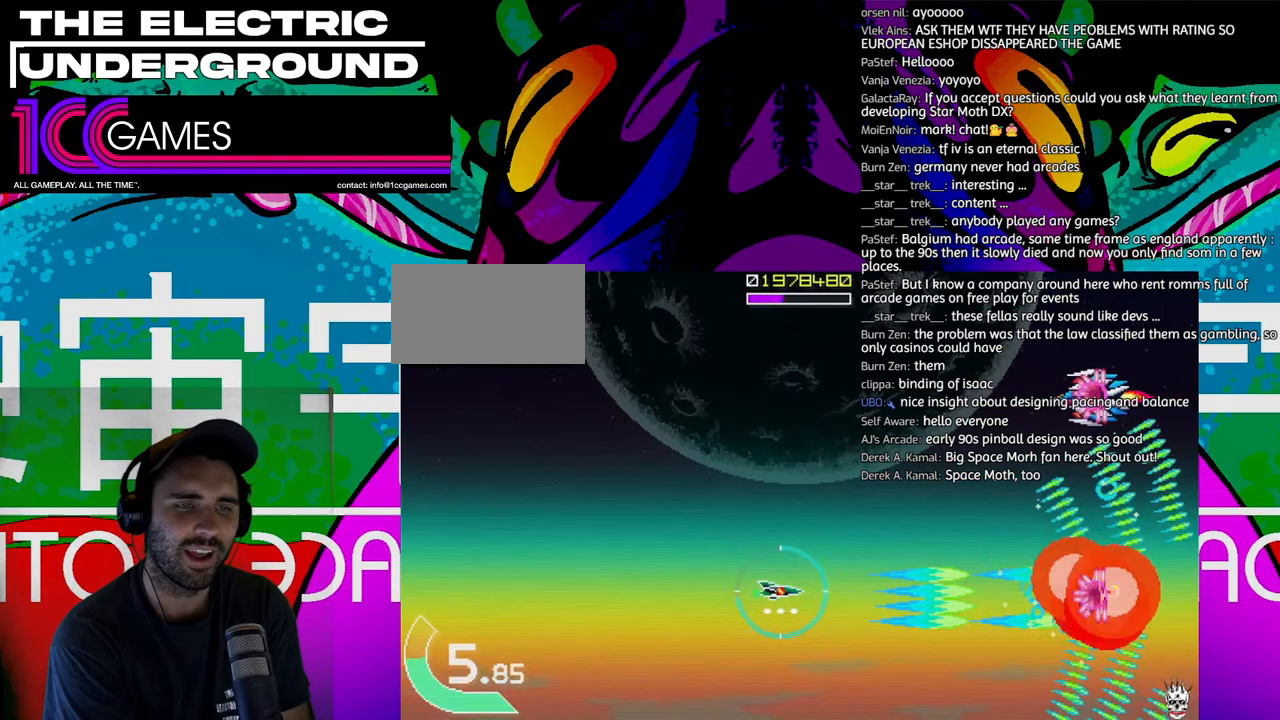
{"buttons": ["TRIANGLE"], "left_stick": "up-left", "events": [[100, "SQUARE", "up"]]}
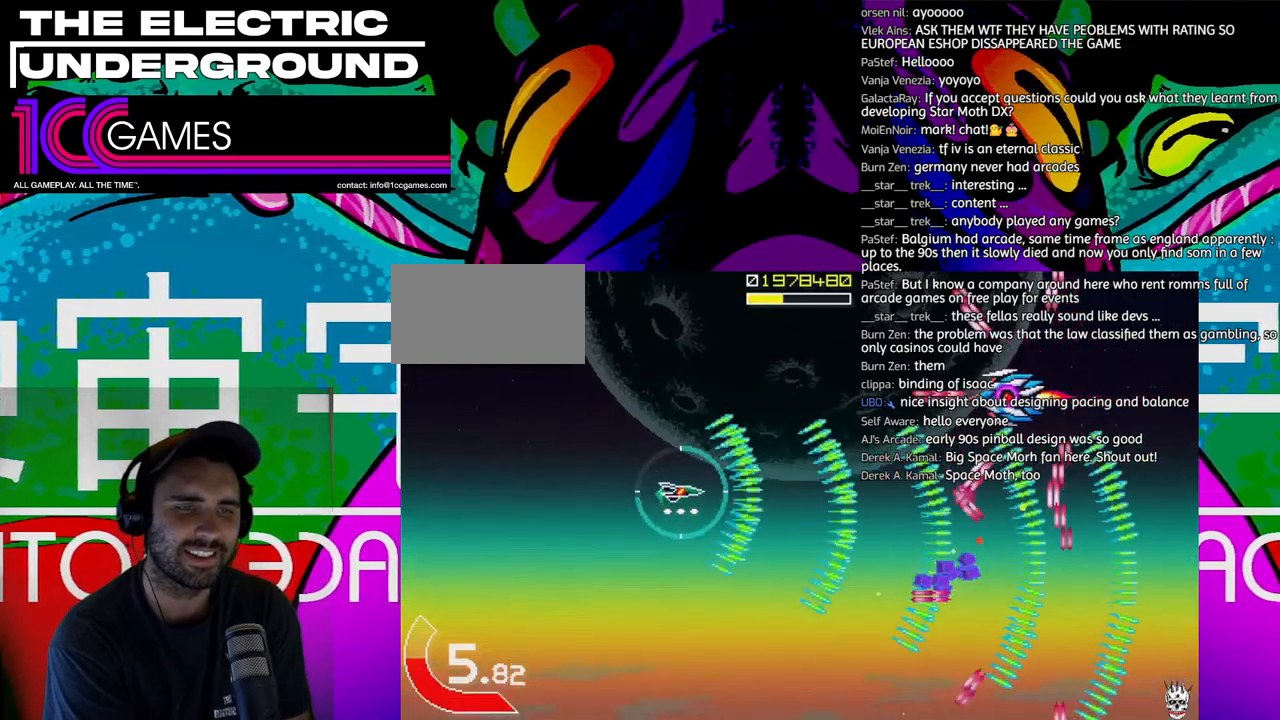
{"buttons": ["SQUARE", "TRIANGLE"], "left_stick": "left", "events": [[233, "SQUARE", "down"], [233, "left_stick", "left"]]}
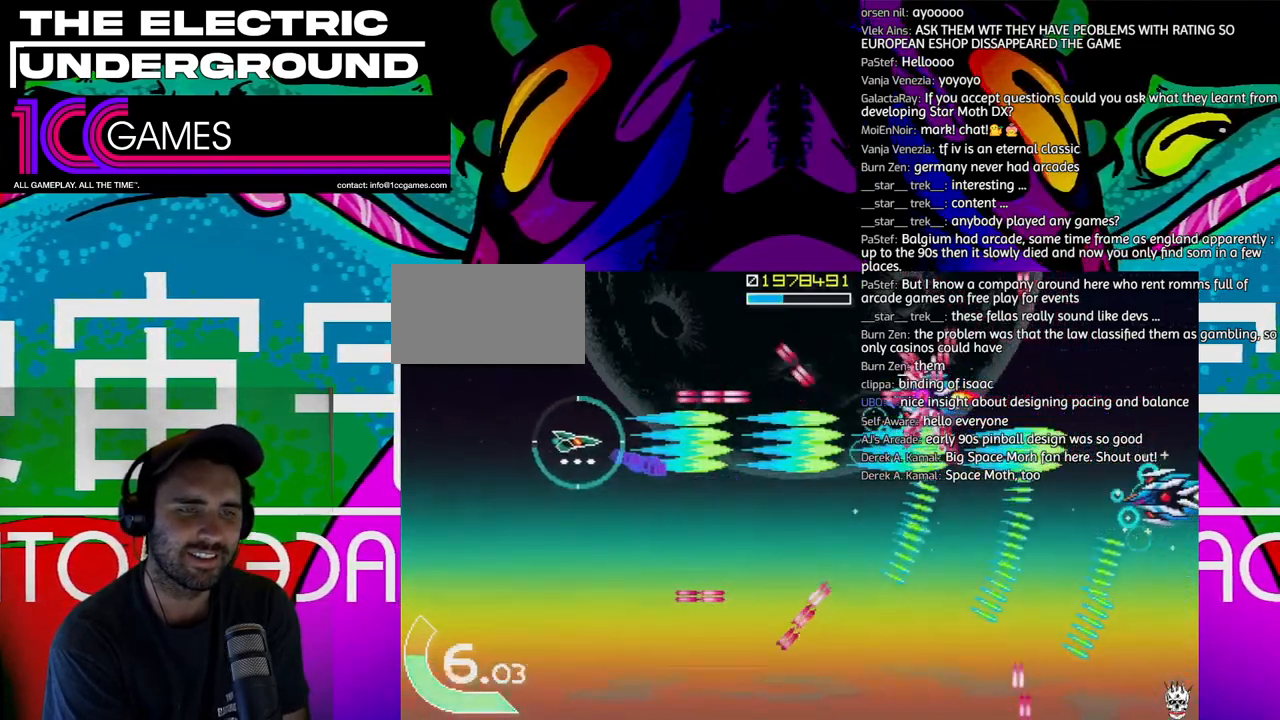
{"buttons": ["TRIANGLE"], "left_stick": "down", "events": [[67, "left_stick", "center"], [133, "left_stick", "right"], [333, "left_stick", "up"], [400, "left_stick", "center"], [467, "SQUARE", "up"], [467, "left_stick", "down"]]}
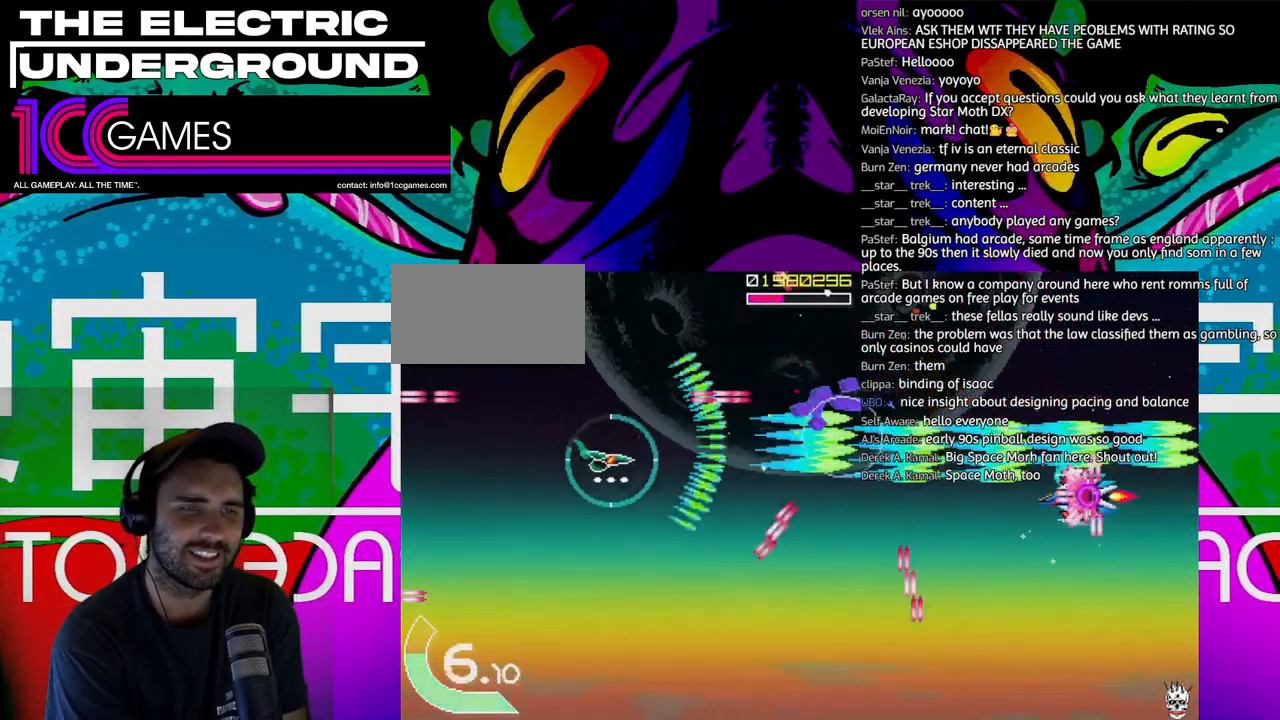
{"buttons": ["SQUARE", "TRIANGLE"], "left_stick": "center", "events": [[200, "SQUARE", "down"], [200, "left_stick", "center"], [267, "left_stick", "left"], [400, "left_stick", "center"]]}
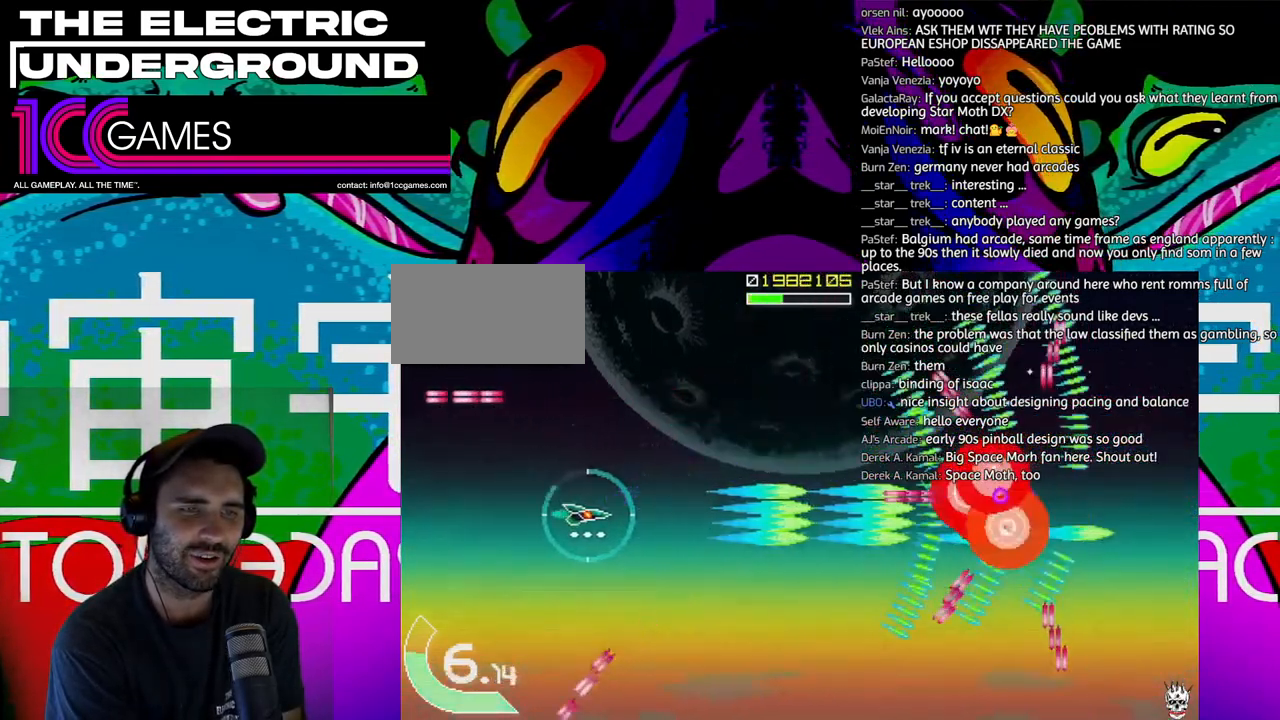
{"buttons": ["TRIANGLE"], "left_stick": "down", "events": [[267, "left_stick", "down"], [300, "SQUARE", "up"]]}
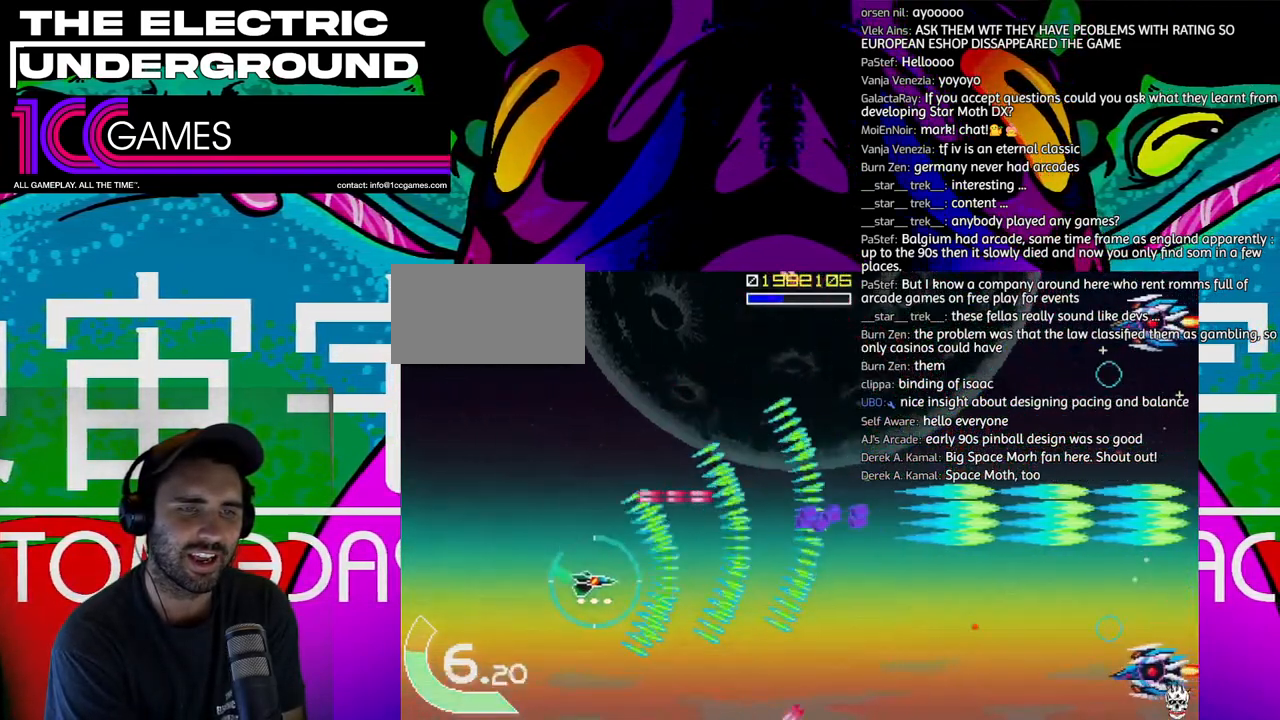
{"buttons": ["TRIANGLE"], "left_stick": "down", "events": [[67, "left_stick", "right"], [233, "left_stick", "up-right"], [433, "left_stick", "down"]]}
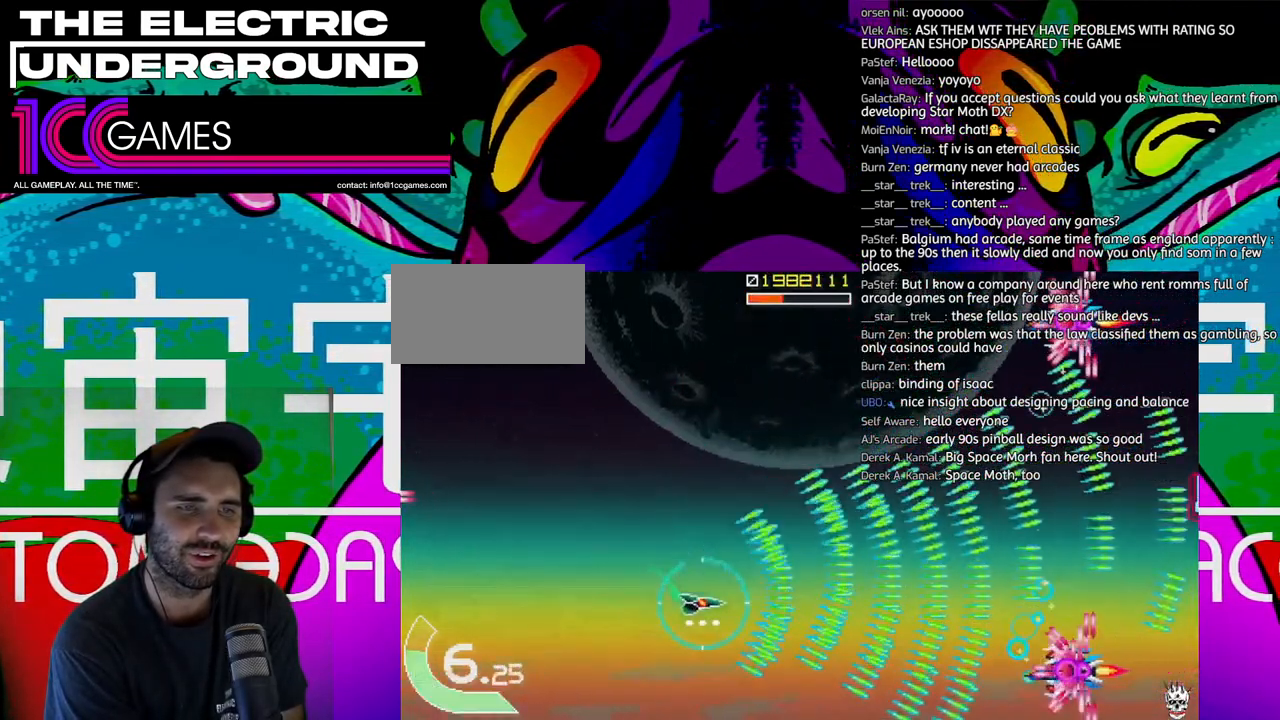
{"buttons": ["TRIANGLE"], "left_stick": "left", "events": [[167, "left_stick", "down-left"], [333, "left_stick", "left"]]}
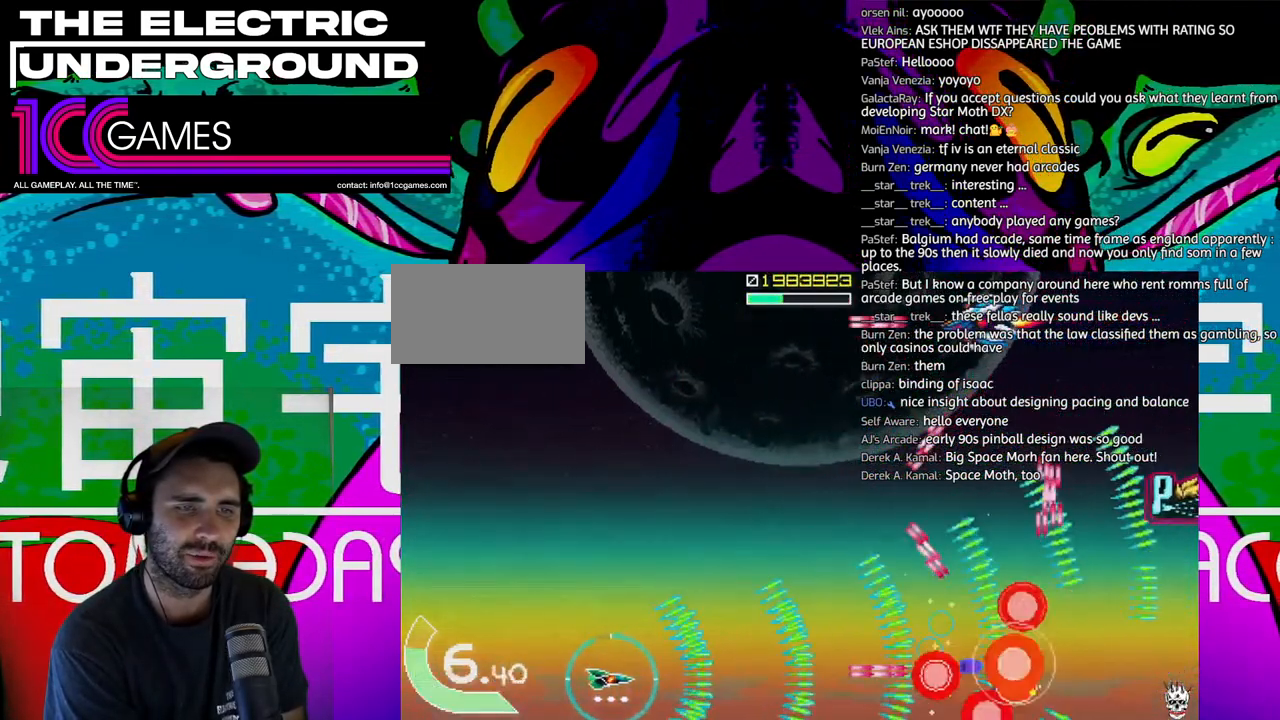
{"buttons": ["TRIANGLE"], "left_stick": "up", "events": [[67, "left_stick", "up-left"], [333, "left_stick", "up"]]}
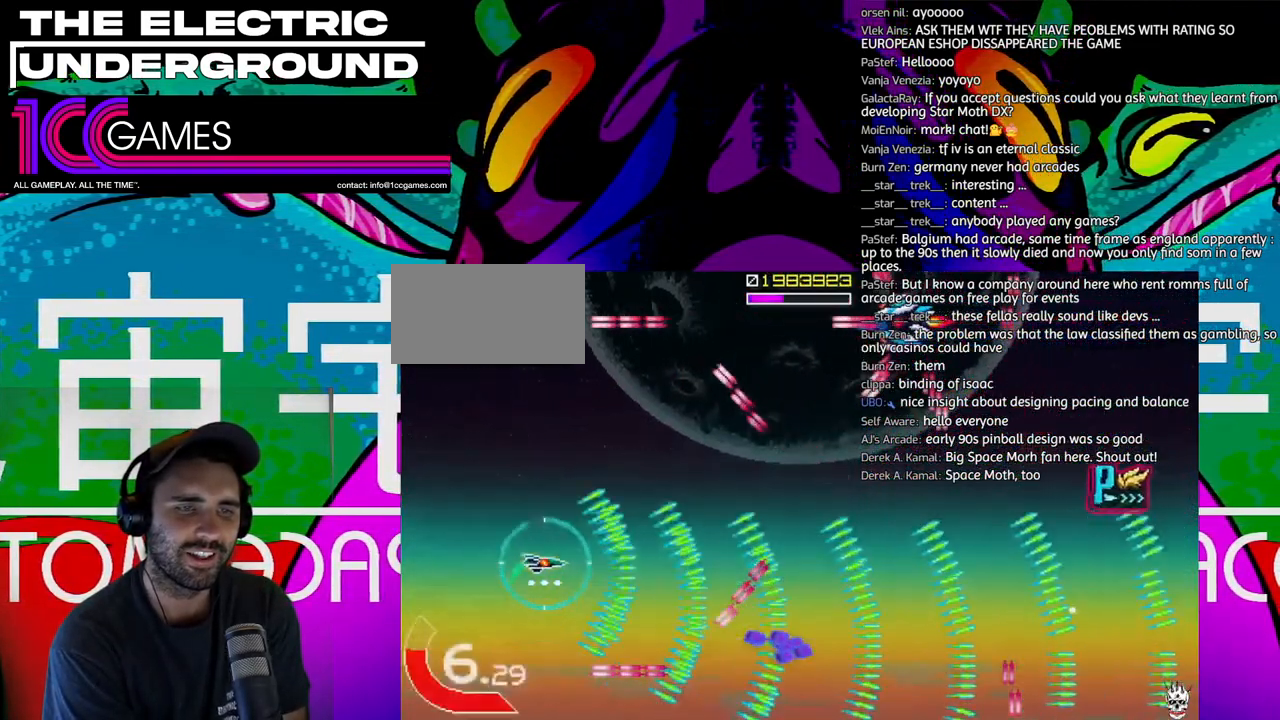
{"buttons": ["TRIANGLE"], "left_stick": "up", "events": []}
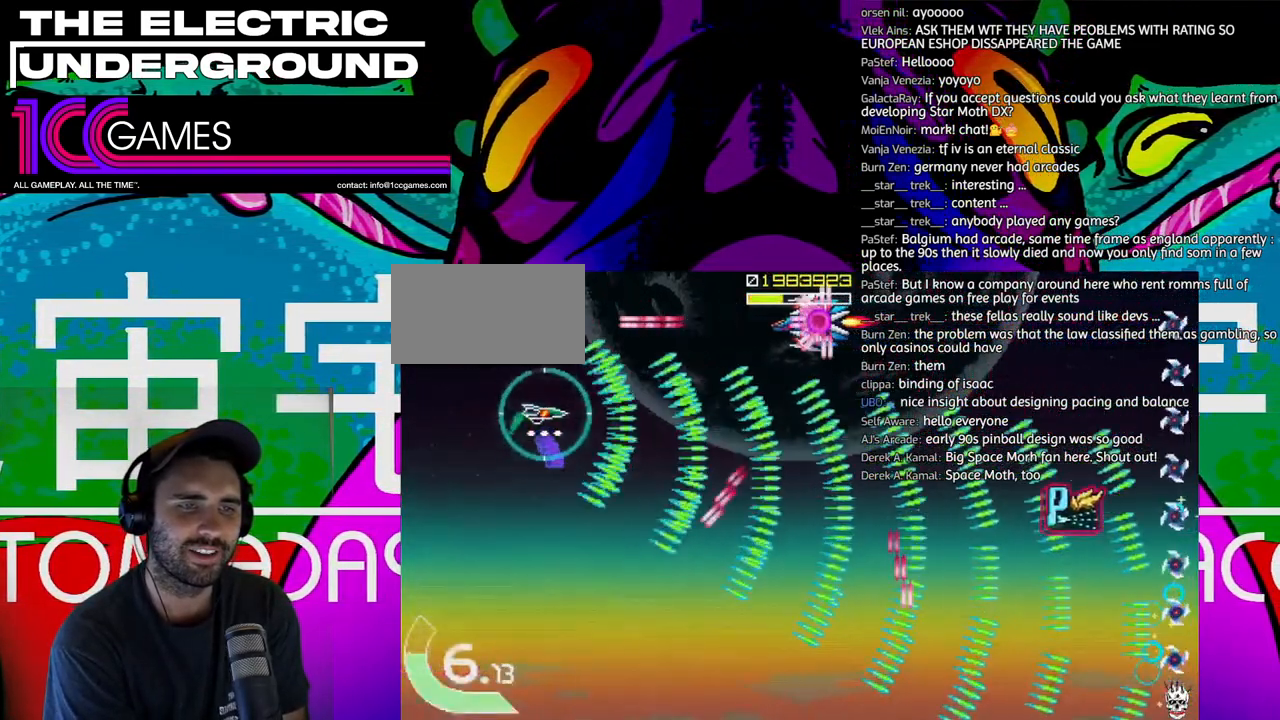
{"buttons": ["TRIANGLE"], "left_stick": "down-left", "events": [[100, "left_stick", "left"], [167, "left_stick", "center"], [267, "left_stick", "left"], [400, "left_stick", "down-left"]]}
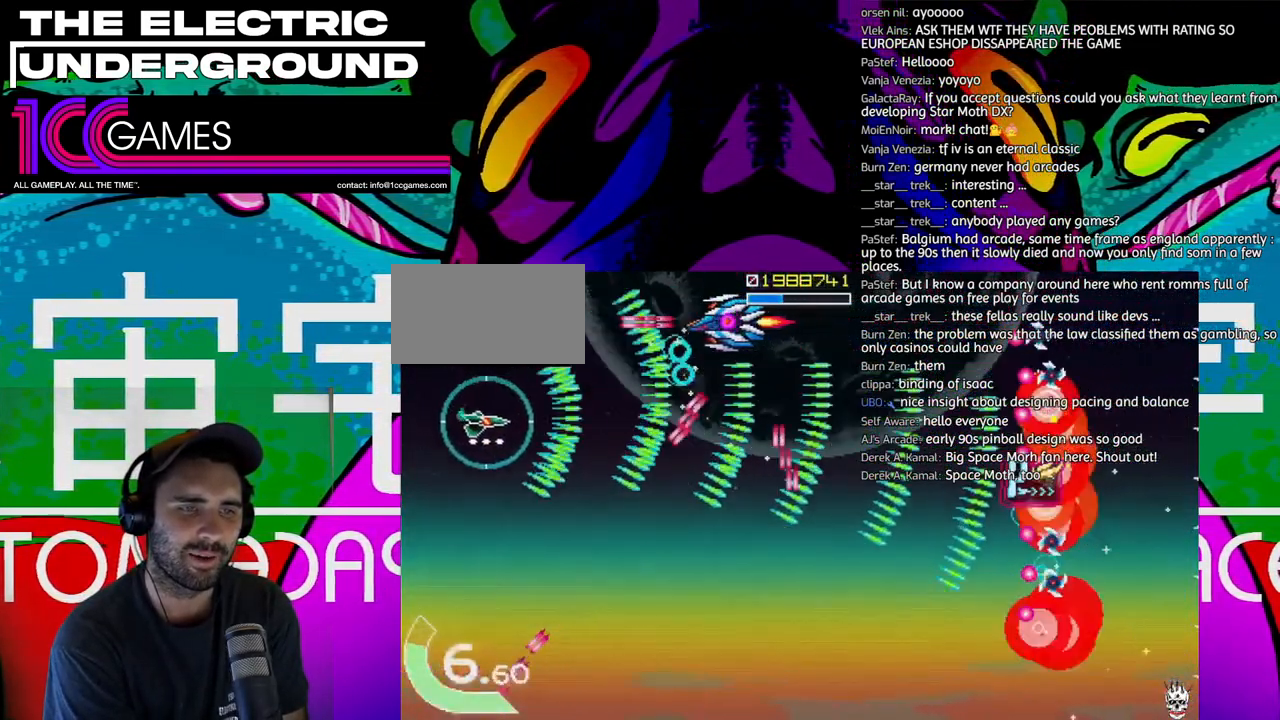
{"buttons": ["TRIANGLE"], "left_stick": "center", "events": [[33, "left_stick", "center"]]}
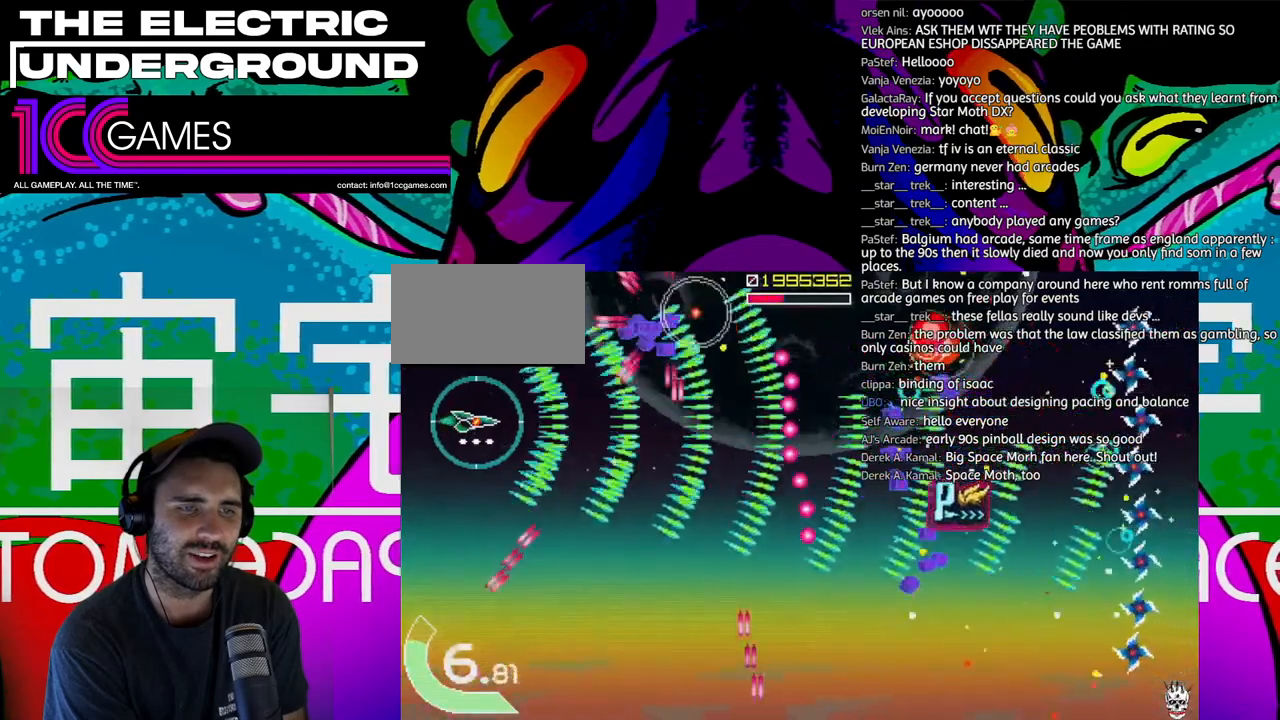
{"buttons": ["TRIANGLE"], "left_stick": "down", "events": [[67, "left_stick", "down"], [167, "left_stick", "center"], [233, "left_stick", "down"]]}
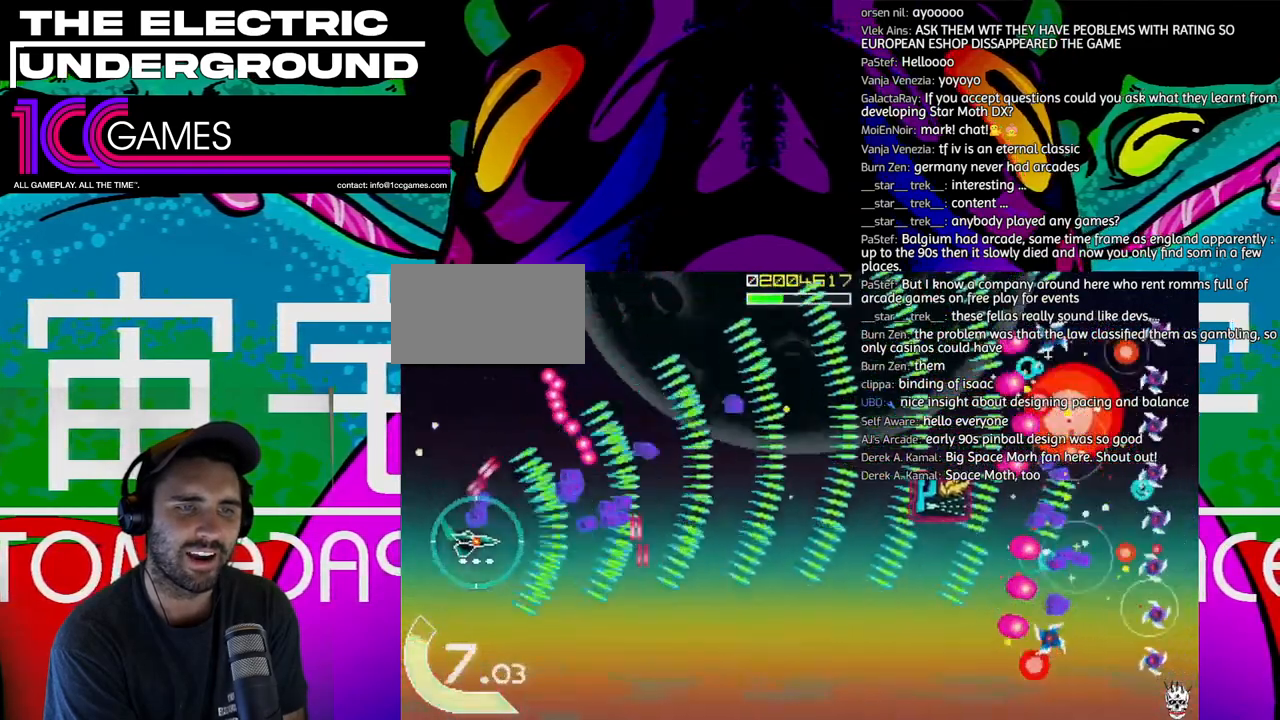
{"buttons": ["TRIANGLE"], "left_stick": "center", "events": [[233, "left_stick", "down-right"], [500, "left_stick", "center"]]}
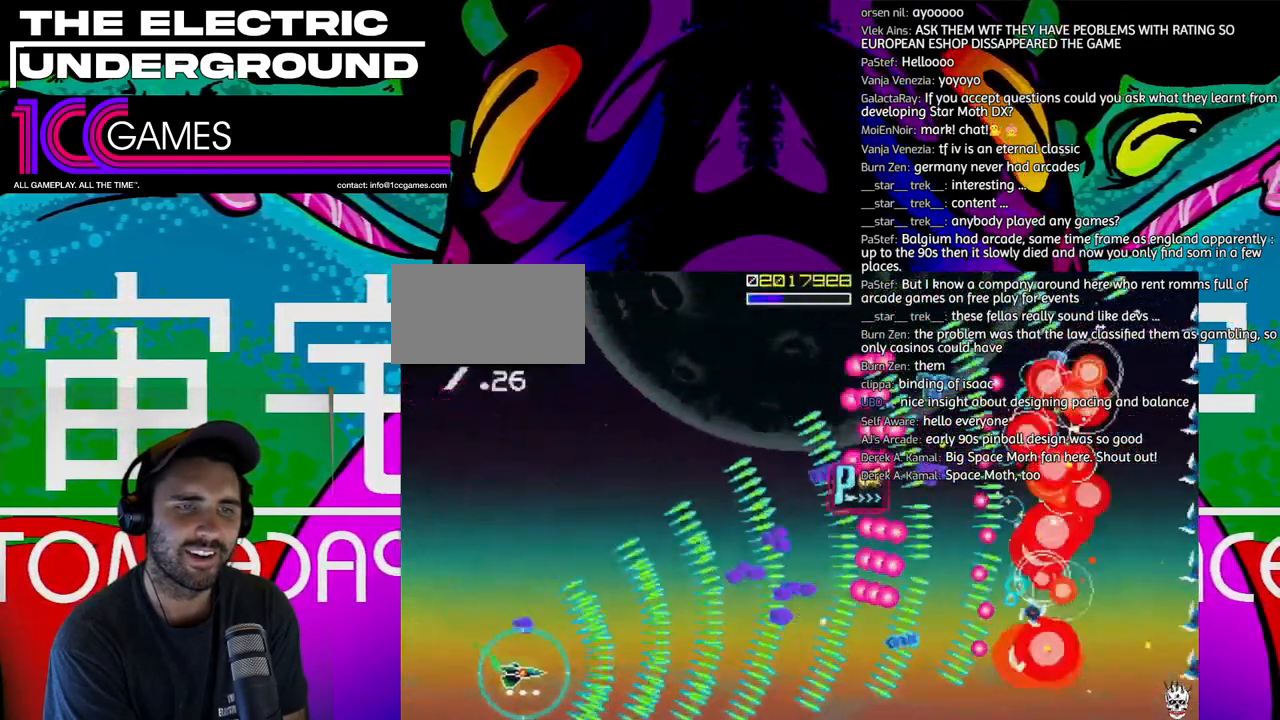
{"buttons": ["TRIANGLE"], "left_stick": "right"}
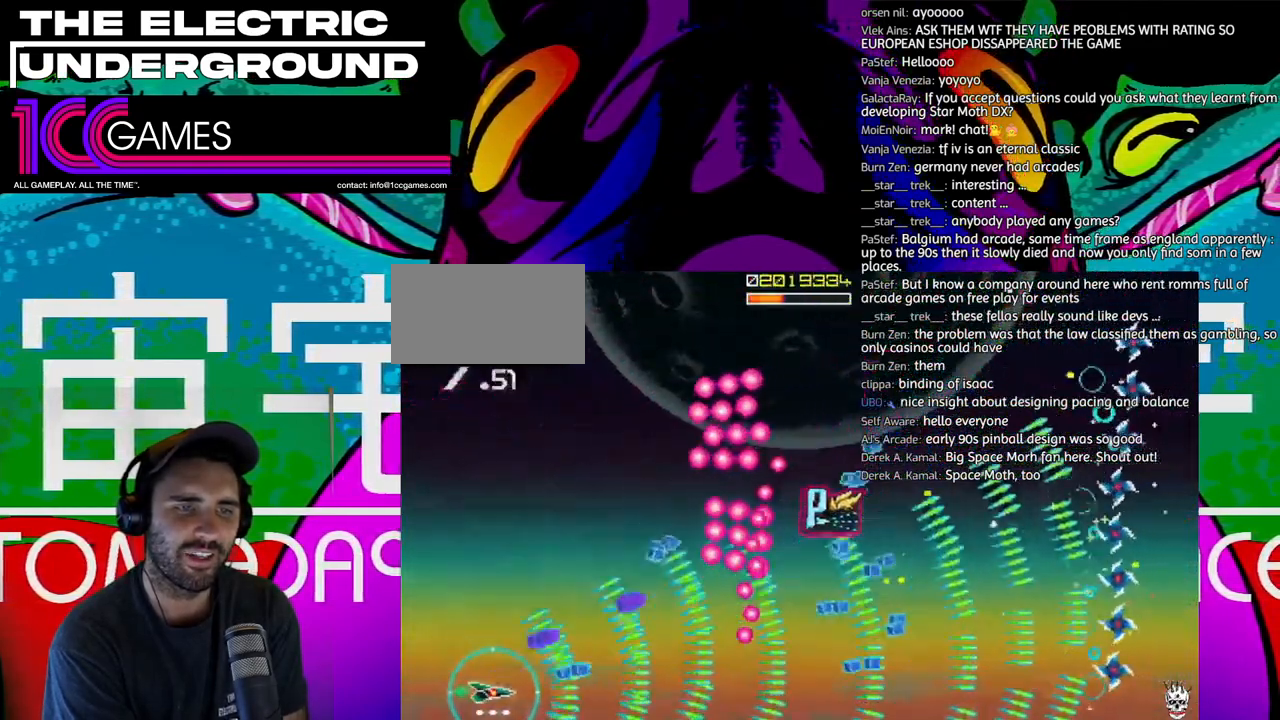
{"buttons": ["TRIANGLE"], "left_stick": "right", "events": []}
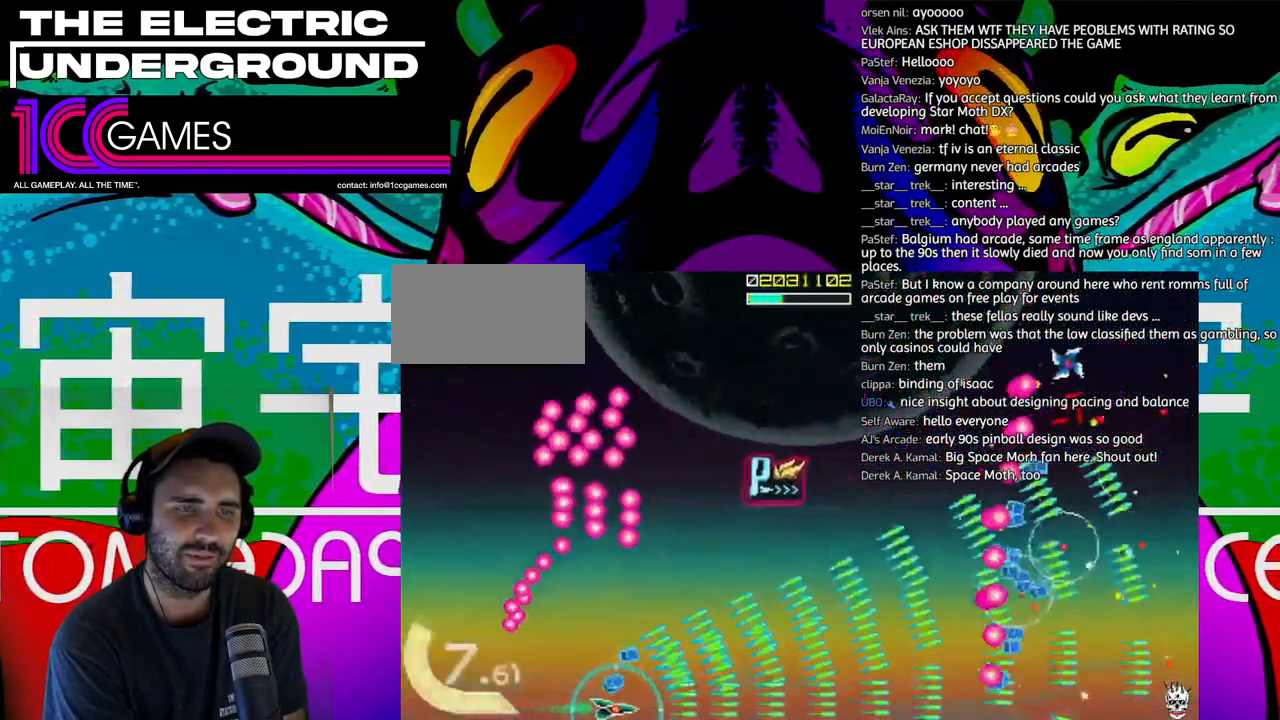
{"buttons": ["TRIANGLE"], "left_stick": "up", "events": [[33, "left_stick", "up"], [133, "CIRCLE", "down"], [300, "CIRCLE", "up"]]}
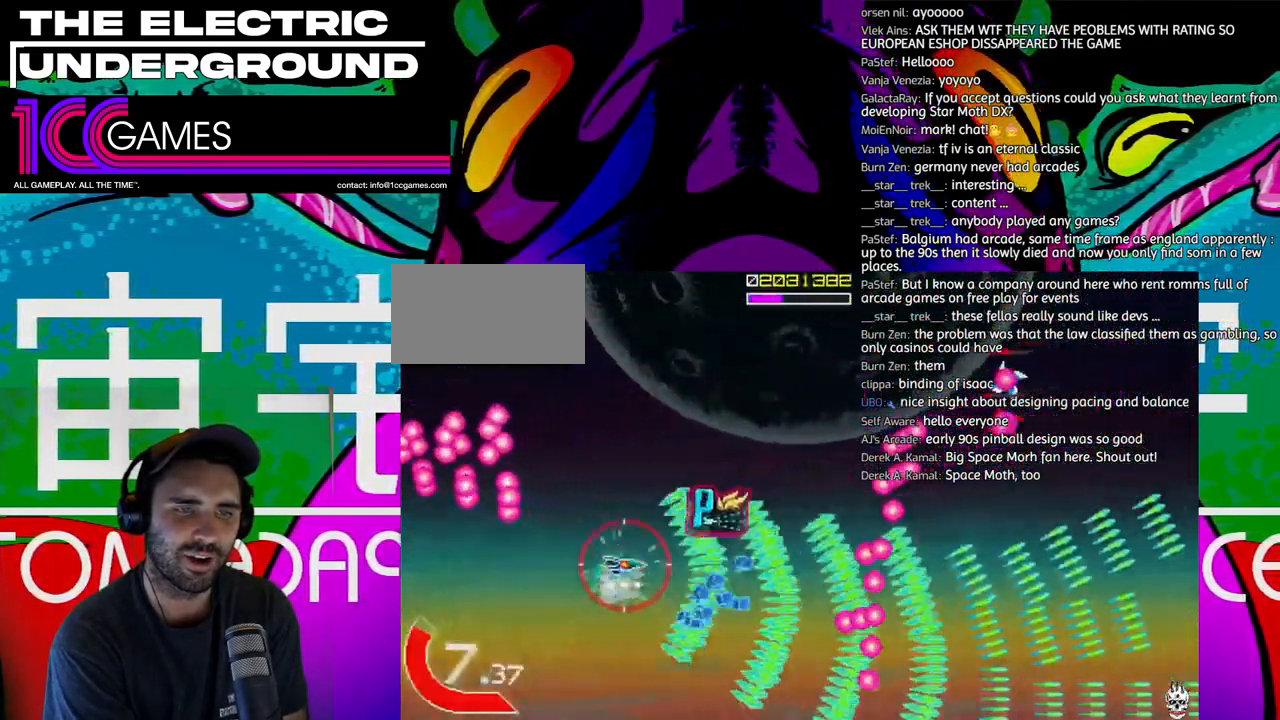
{"buttons": ["TRIANGLE"], "left_stick": "up", "events": []}
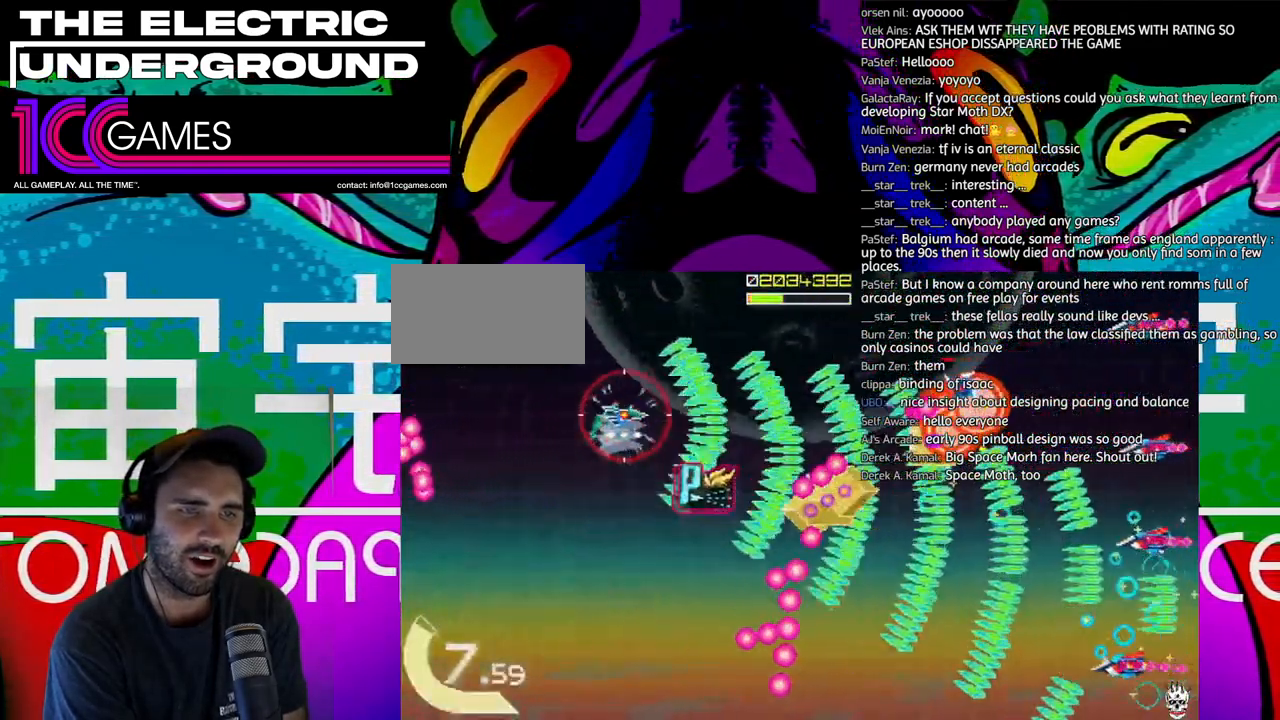
{"buttons": ["TRIANGLE"], "left_stick": "center", "events": [[133, "left_stick", "right"], [300, "left_stick", "center"], [400, "left_stick", "up"], [467, "left_stick", "center"]]}
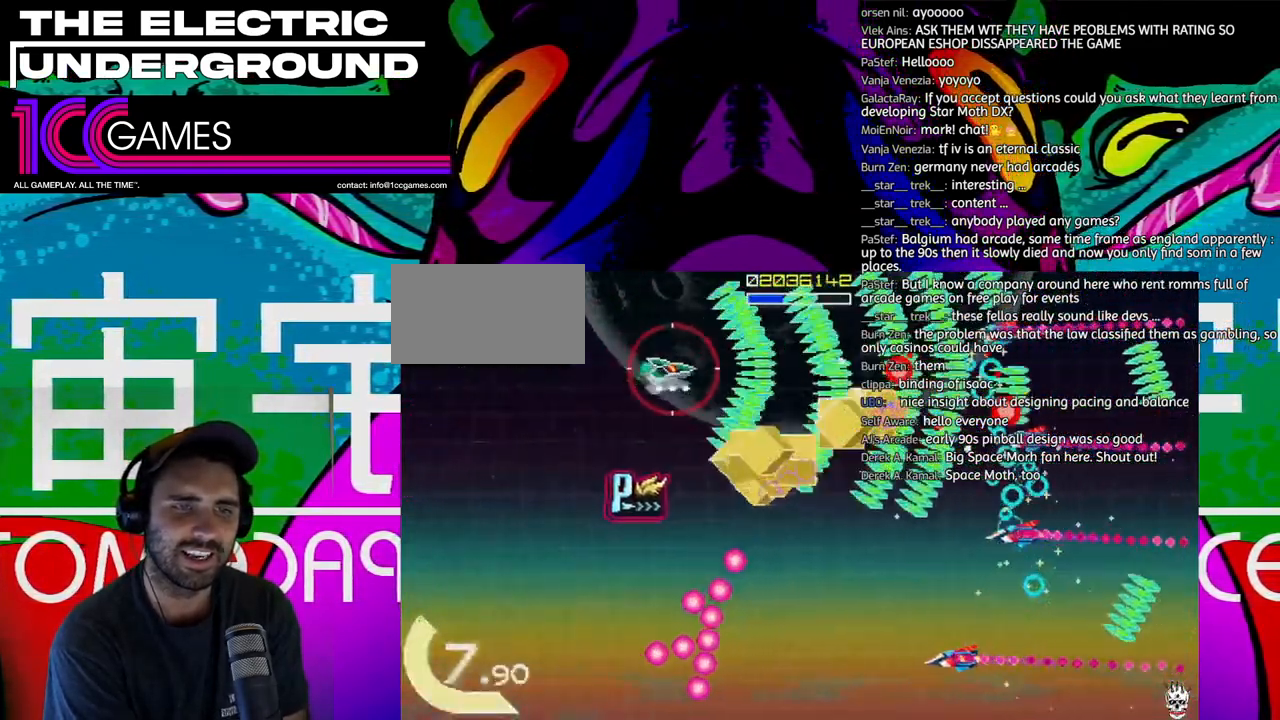
{"buttons": ["TRIANGLE"], "left_stick": "down", "events": [[67, "left_stick", "down-left"], [433, "left_stick", "down"]]}